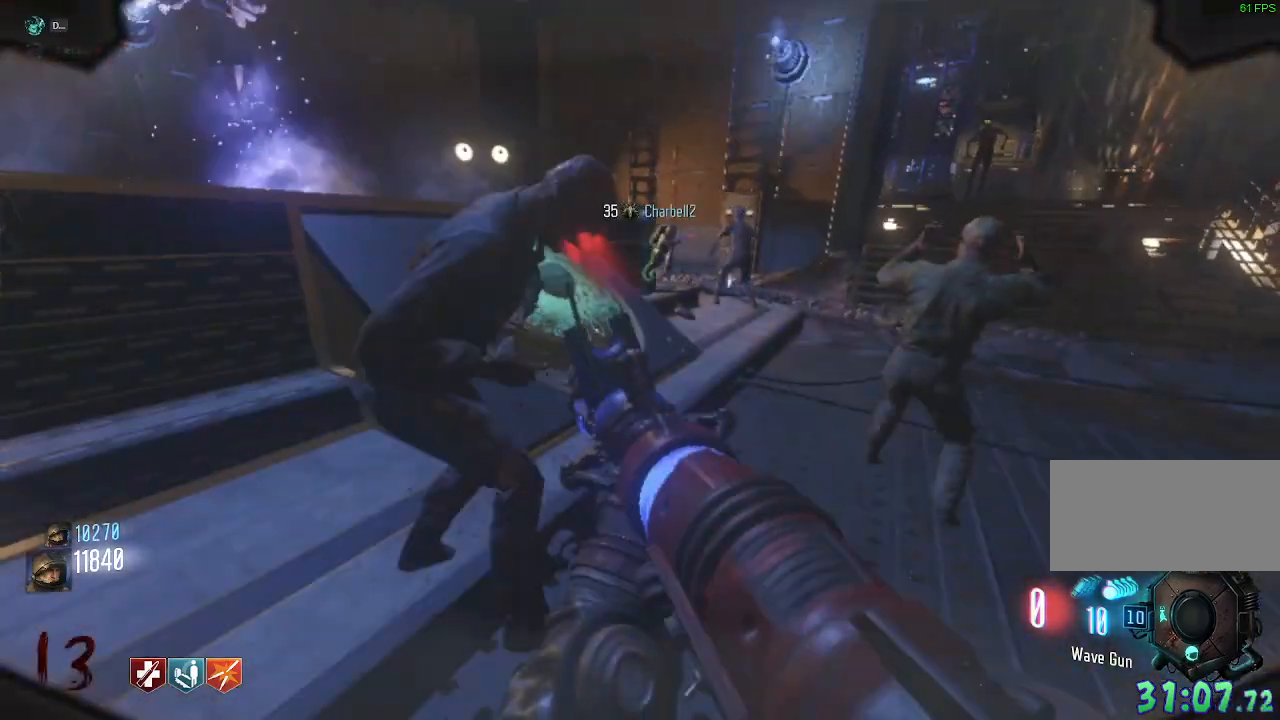
Gameplay with keyboard and mouse; each line is a JSON object with the keys and mouse buttons held at the frame after it. "events" lists presses ("down") and releases ("up") of "a", "ctrl", "d", "e", "q", "s", "shift", "space", "tab", "w", "mouse_left", "mouse_wheel", "mouse_right", "mouse_mb4" and "mouse_mb5" between this image and that frame as [ms after this image, input, new state], when the widget could be followed in between. "mouse_left", "mouse_wheel", "mouse_right", "mouse_mb4", "mouse_mb5" = the "left", "wheel", "right", "mb4", "mb5" buttons of the "mouse" list. No other keys are recorded. "wheel" means that the mouse wheel is clicked or scrolled. Mouse movement is not recorded. Not read: f.
{"keys": ["w"], "mouse": [], "events": [[250, "s", "up"], [417, "w", "down"]]}
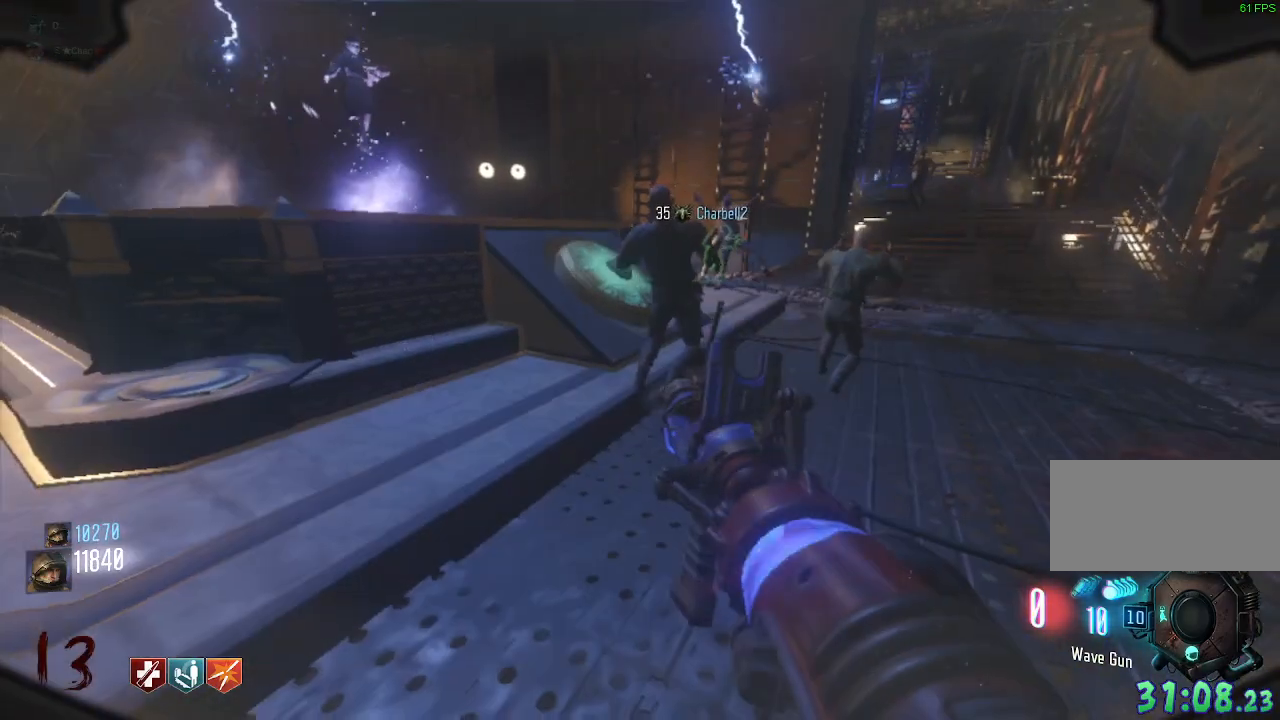
{"keys": ["d", "w"], "mouse": [], "events": [[233, "d", "down"]]}
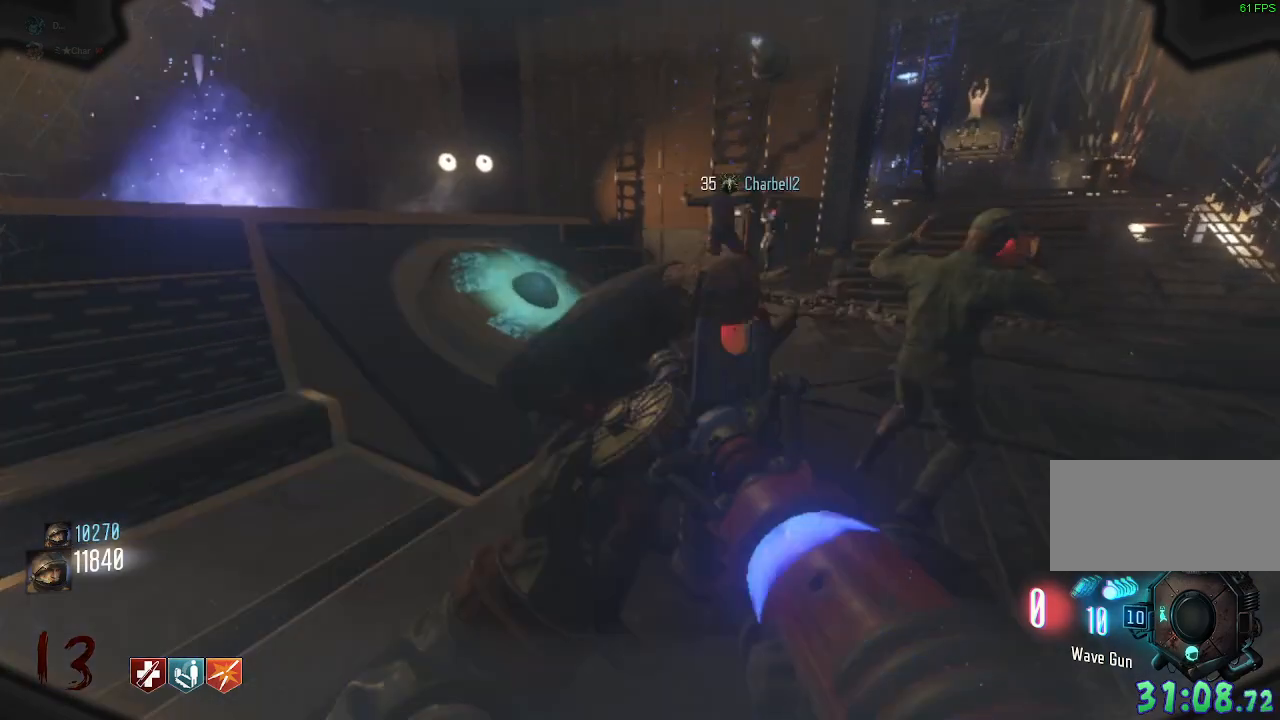
{"keys": ["a", "w"], "mouse": [], "events": [[67, "d", "up"], [83, "w", "up"], [283, "w", "down"], [417, "a", "down"]]}
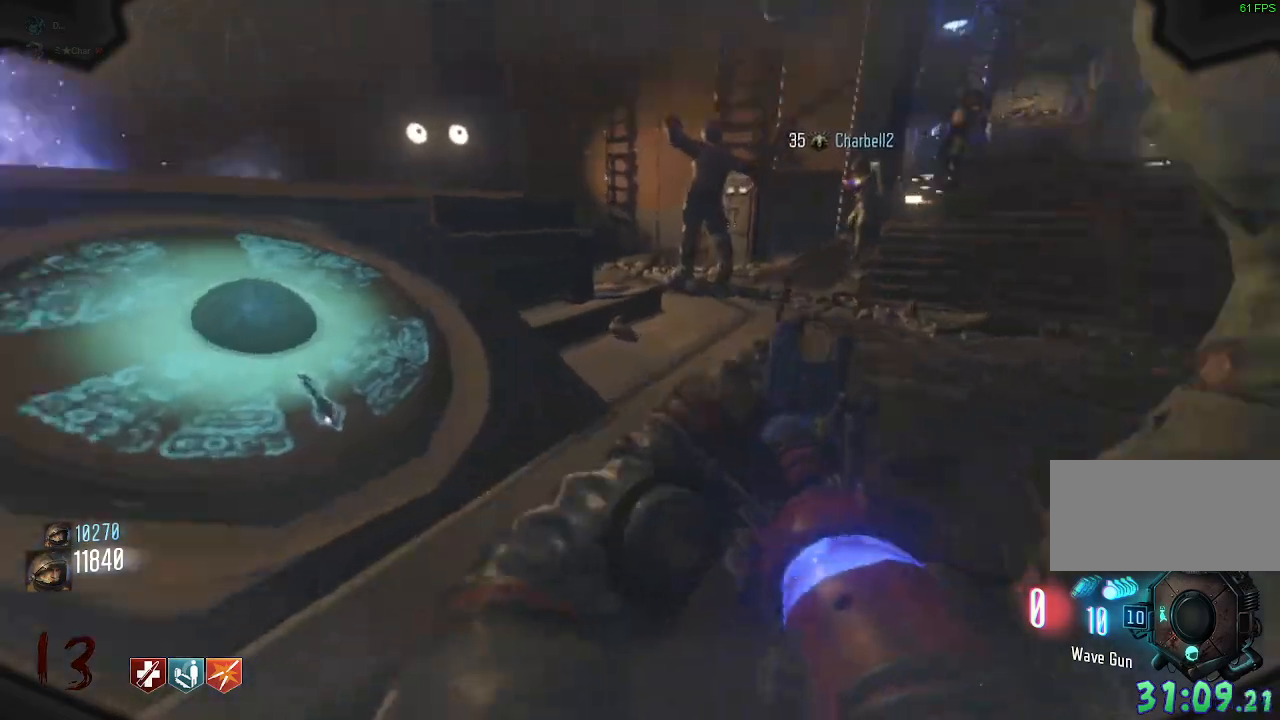
{"keys": [], "mouse": [], "events": [[33, "a", "up"], [200, "w", "up"], [233, "e", "down"], [367, "e", "up"]]}
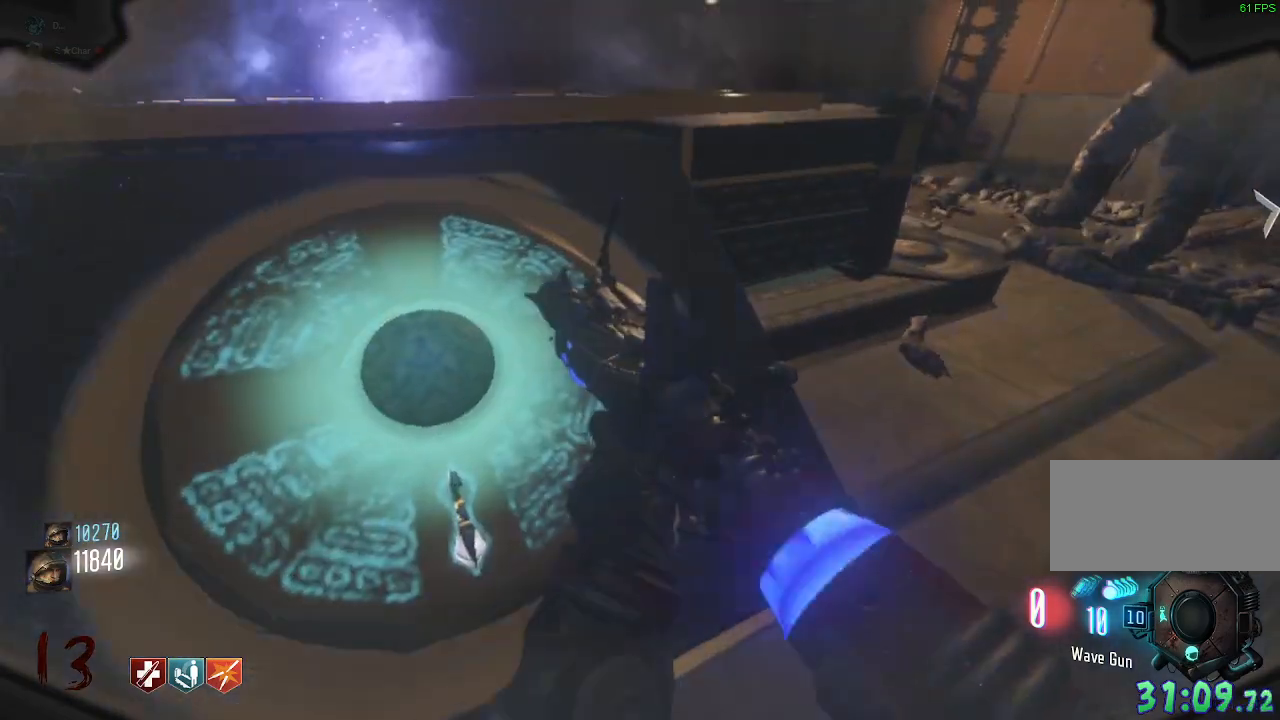
{"keys": ["d", "w"], "mouse": [], "events": [[217, "d", "down"], [300, "w", "down"]]}
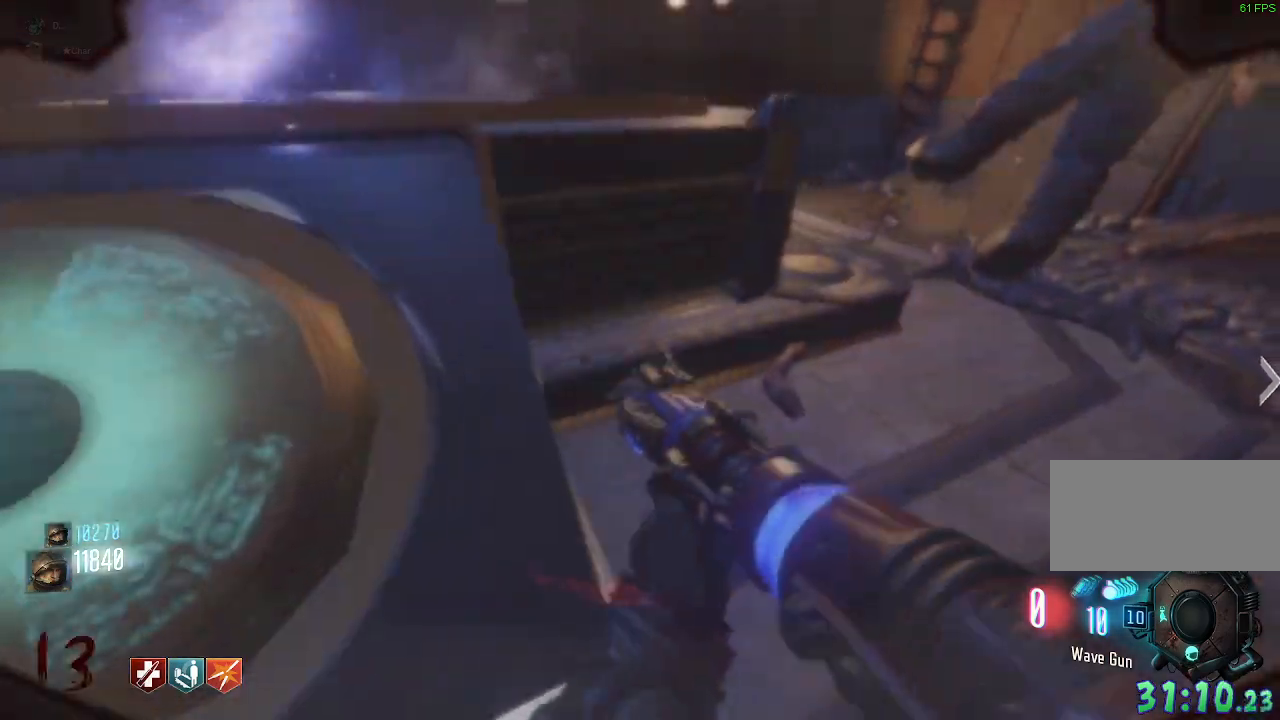
{"keys": [], "mouse": [], "events": [[150, "d", "up"], [267, "shift", "down"], [483, "shift", "up"], [483, "w", "up"]]}
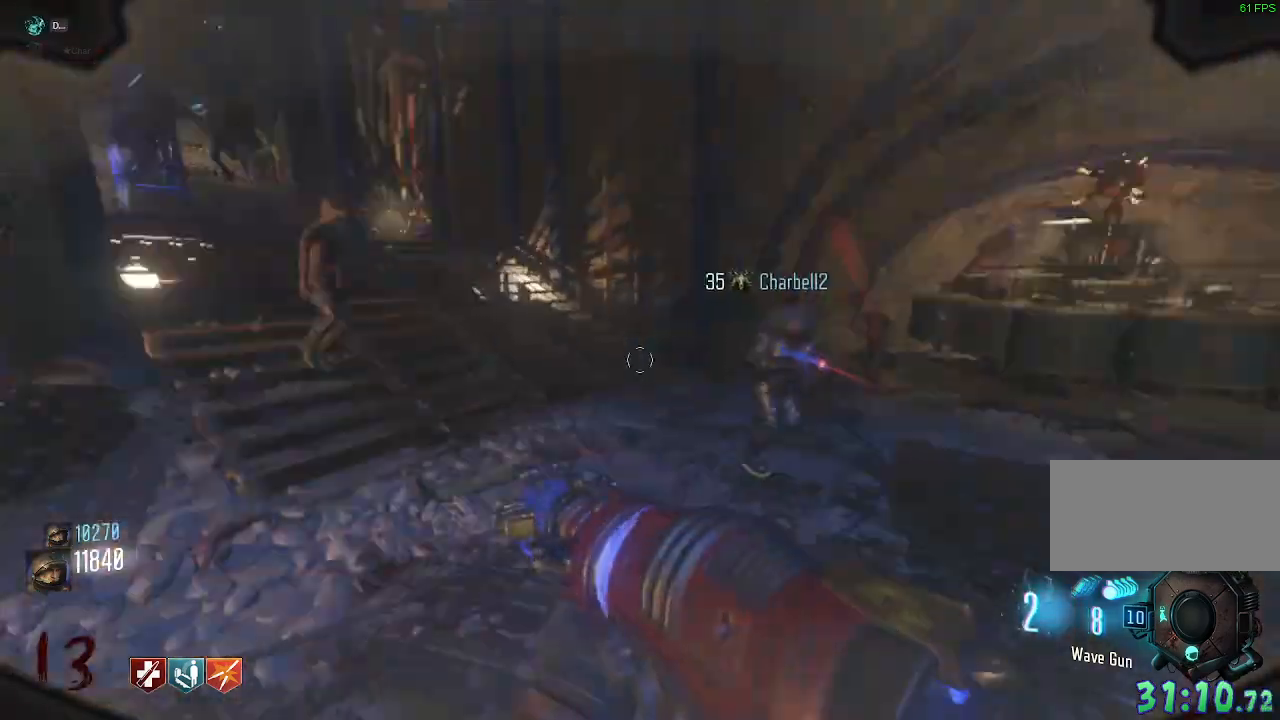
{"keys": ["s"], "mouse": [], "events": [[183, "s", "down"], [233, "a", "down"], [383, "a", "up"]]}
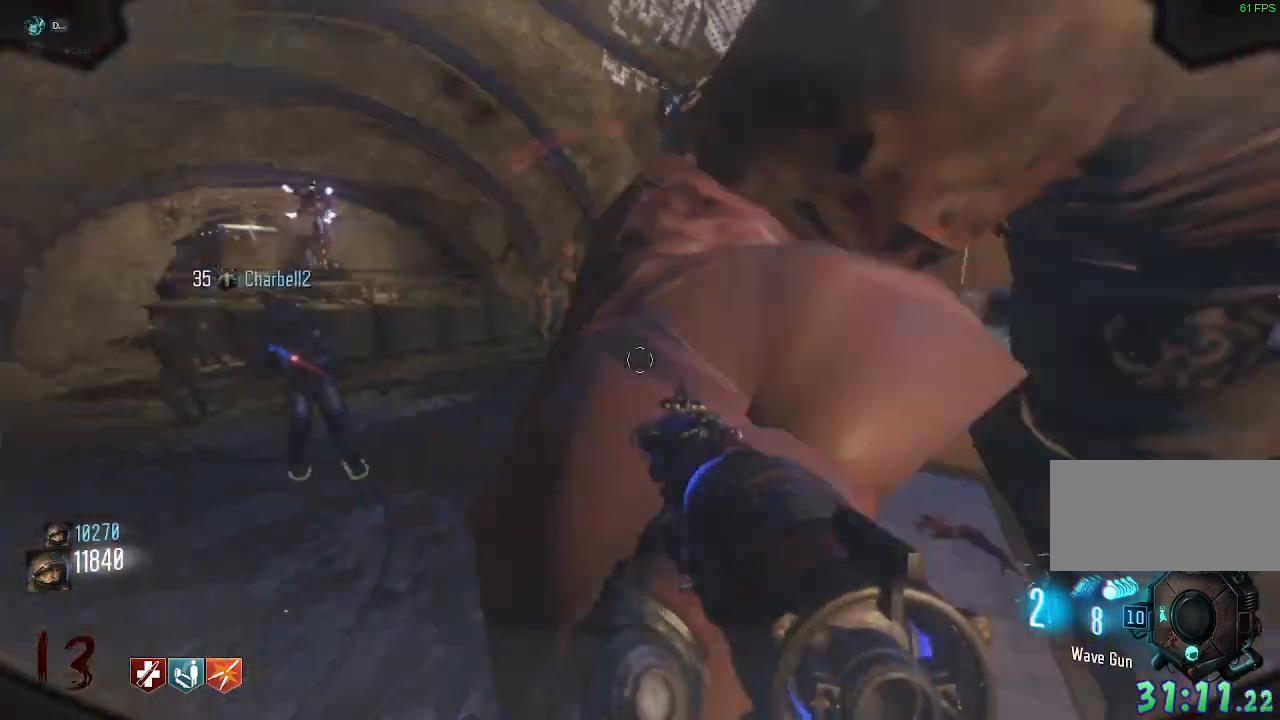
{"keys": ["s"], "mouse": [], "events": [[67, "a", "down"], [217, "a", "up"]]}
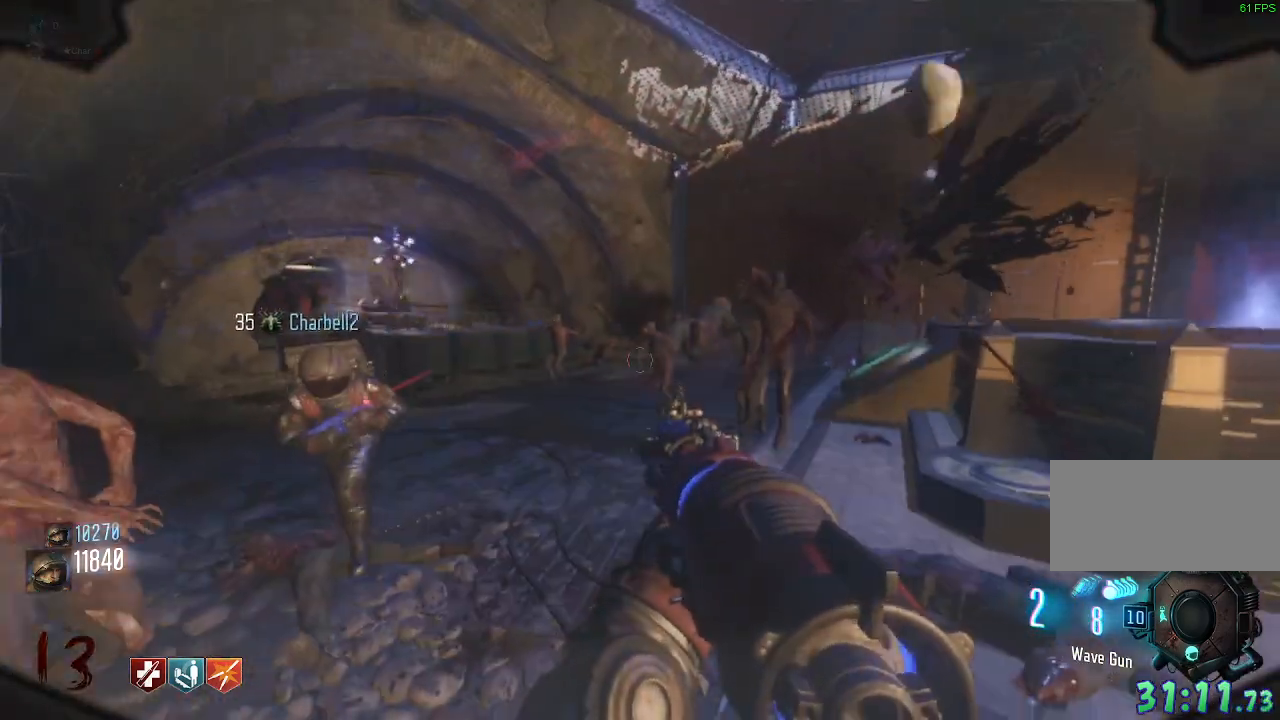
{"keys": ["w"], "mouse": [], "events": [[17, "a", "down"], [167, "mouse_left", "down"], [183, "a", "up"], [217, "s", "up"], [283, "mouse_left", "up"], [317, "w", "down"]]}
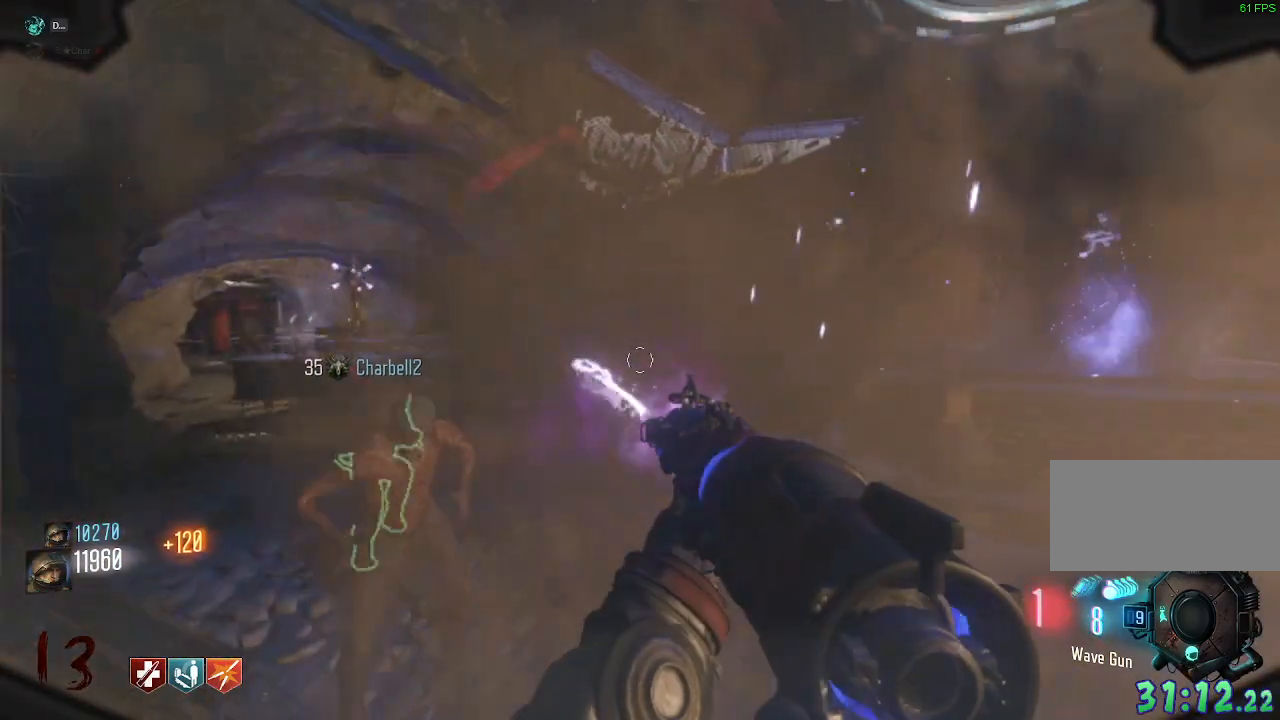
{"keys": ["shift", "w"], "mouse": []}
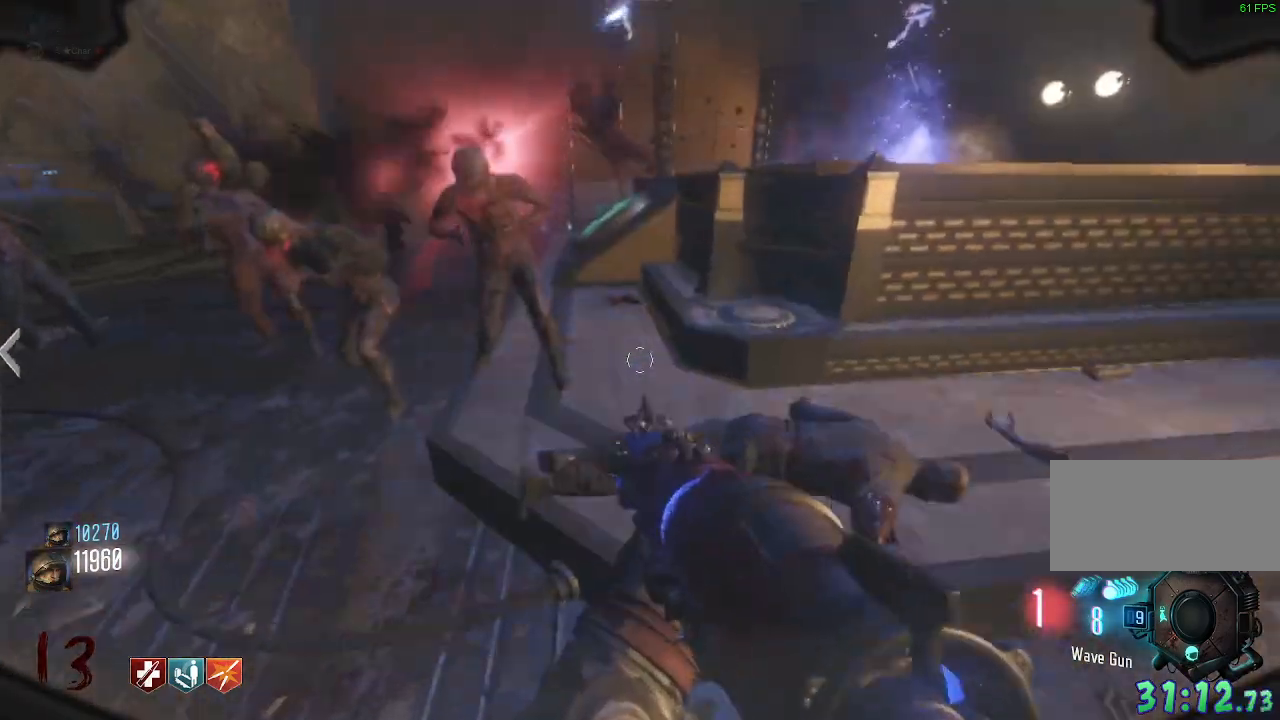
{"keys": ["w"], "mouse": []}
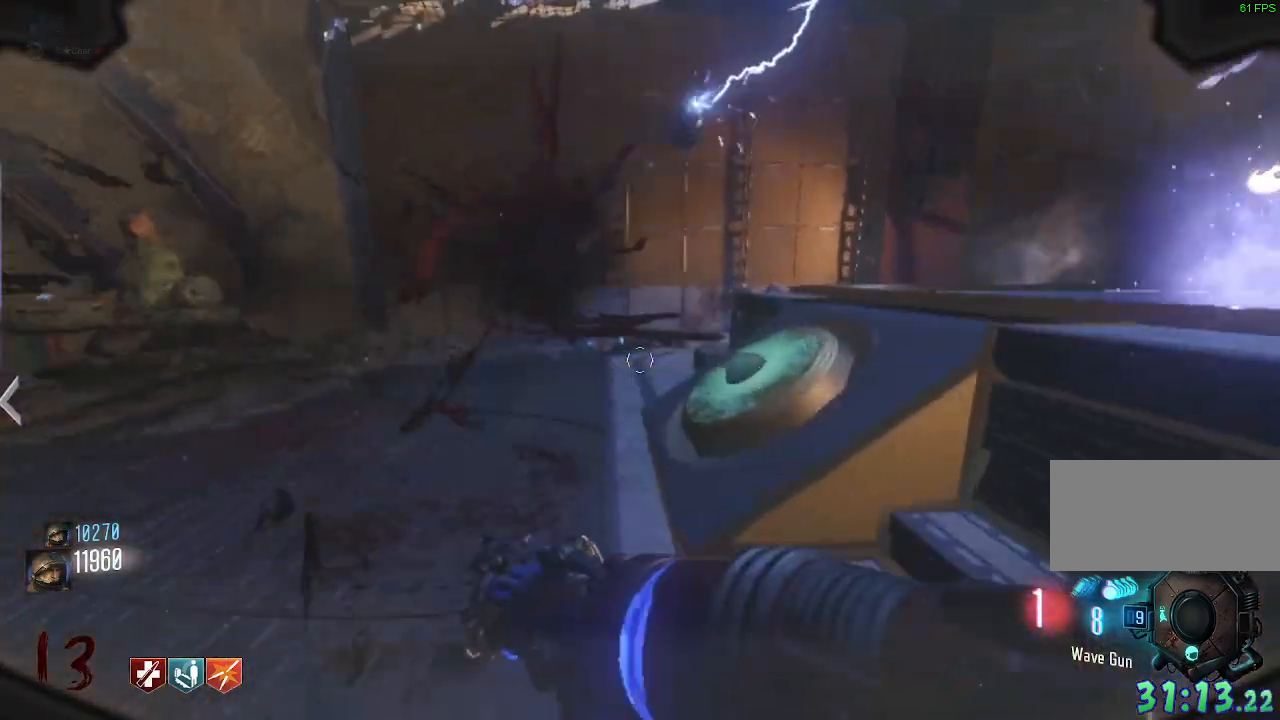
{"keys": ["w"], "mouse": [], "events": [[50, "w", "up"], [217, "w", "down"], [333, "a", "down"], [467, "a", "up"]]}
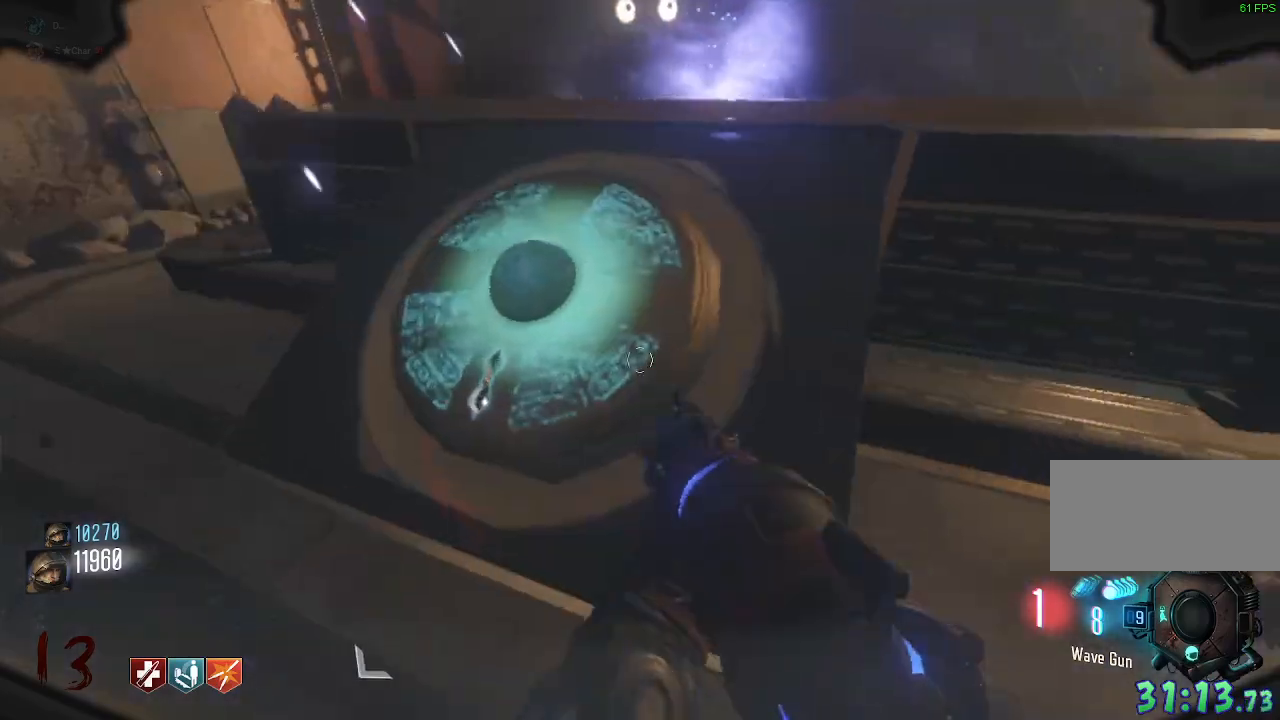
{"keys": [], "mouse": [], "events": [[33, "a", "down"], [117, "a", "up"], [167, "w", "up"]]}
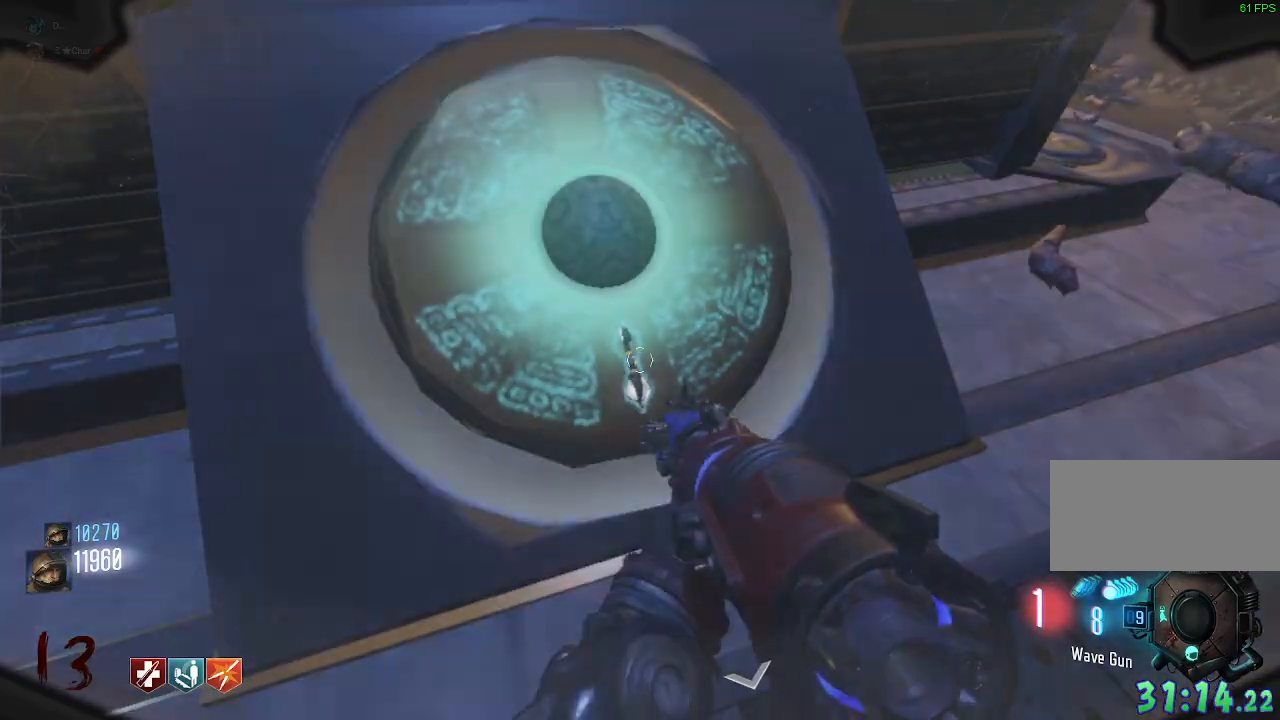
{"keys": ["s"], "mouse": [], "events": [[67, "a", "down"], [67, "s", "down"], [417, "a", "up"]]}
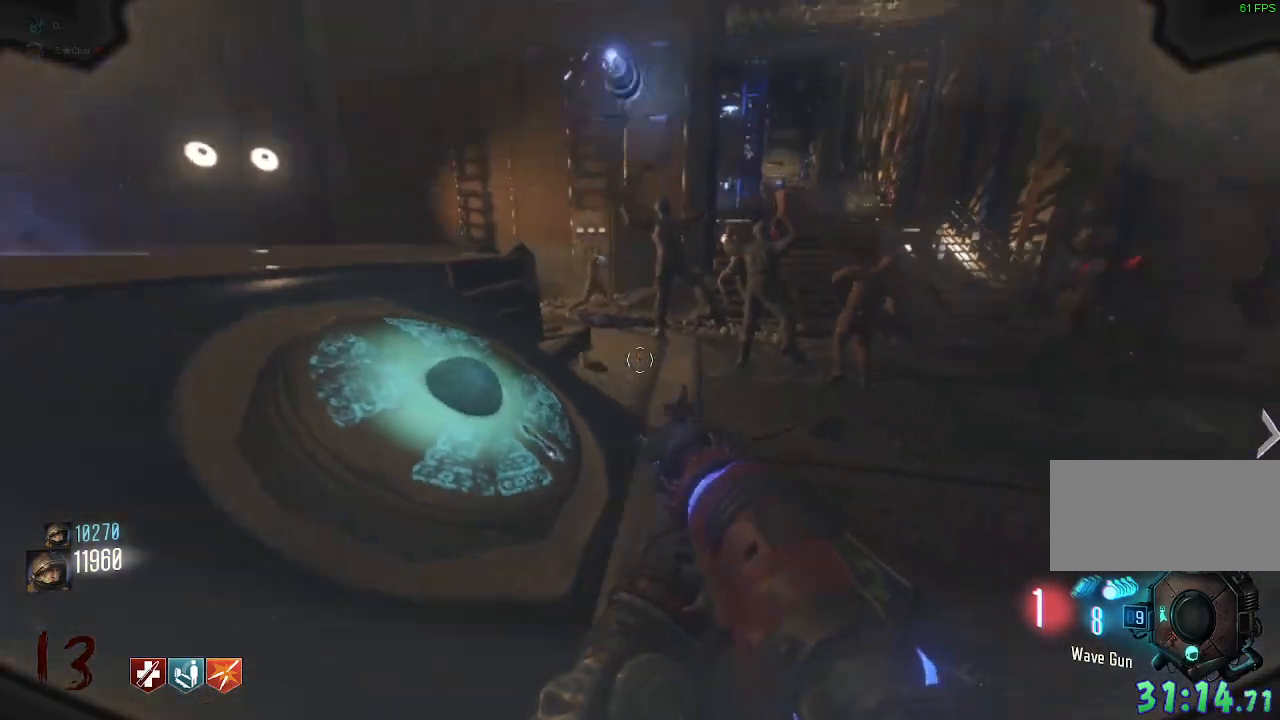
{"keys": ["w"], "mouse": [], "events": [[117, "s", "up"], [283, "w", "down"]]}
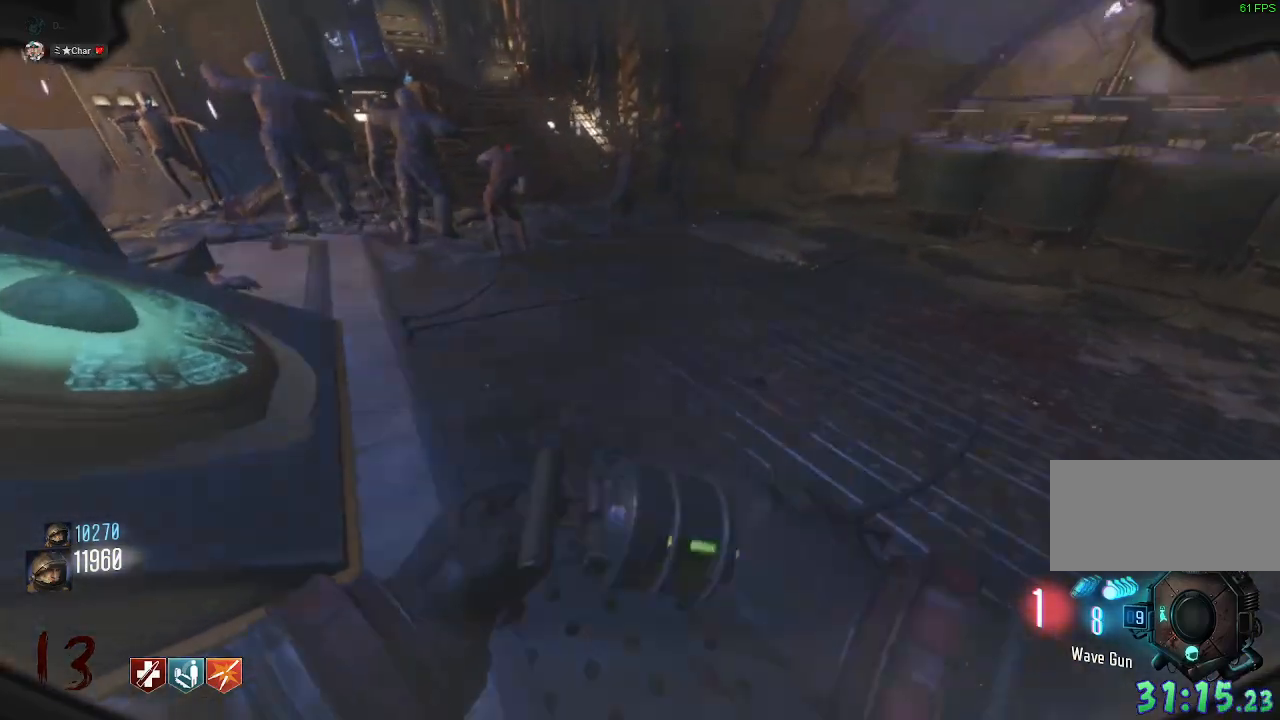
{"keys": ["s"], "mouse": [], "events": [[217, "w", "up"], [417, "s", "down"]]}
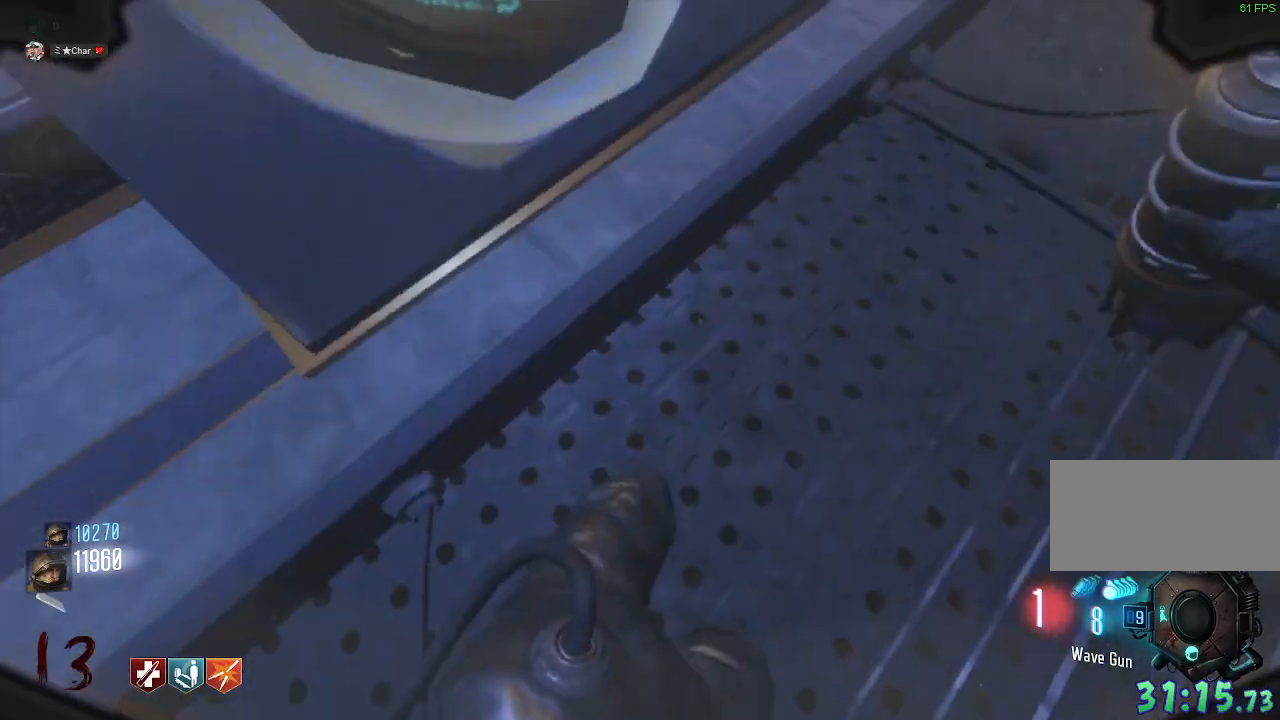
{"keys": [], "mouse": [], "events": [[183, "s", "up"]]}
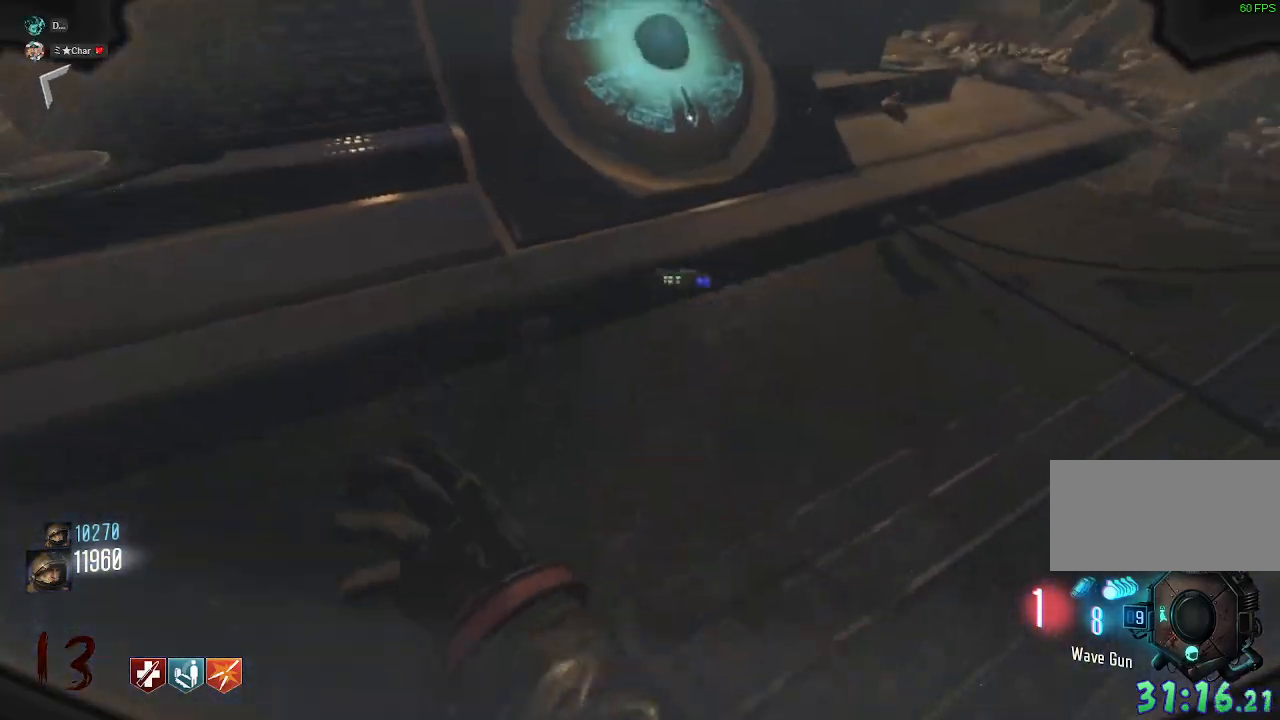
{"keys": [], "mouse": [], "events": [[183, "a", "down"], [417, "a", "up"]]}
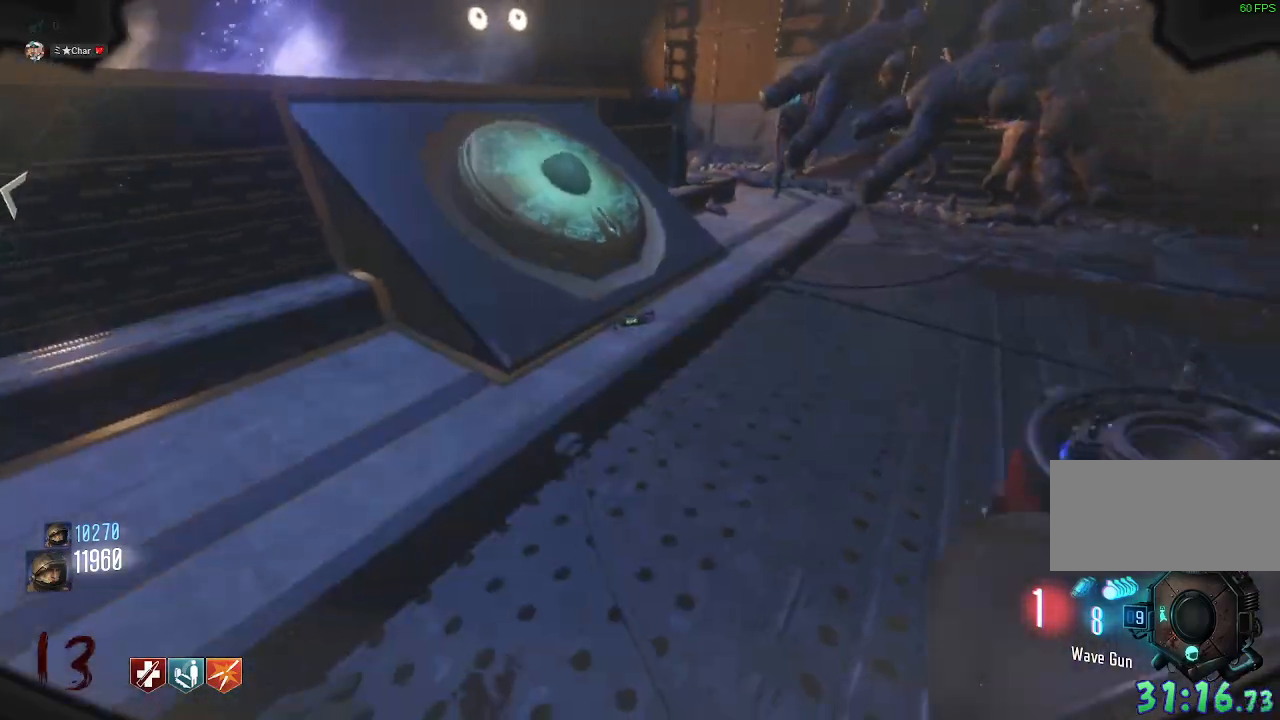
{"keys": ["w"], "mouse": [], "events": [[50, "w", "down"], [217, "w", "up"], [417, "w", "down"]]}
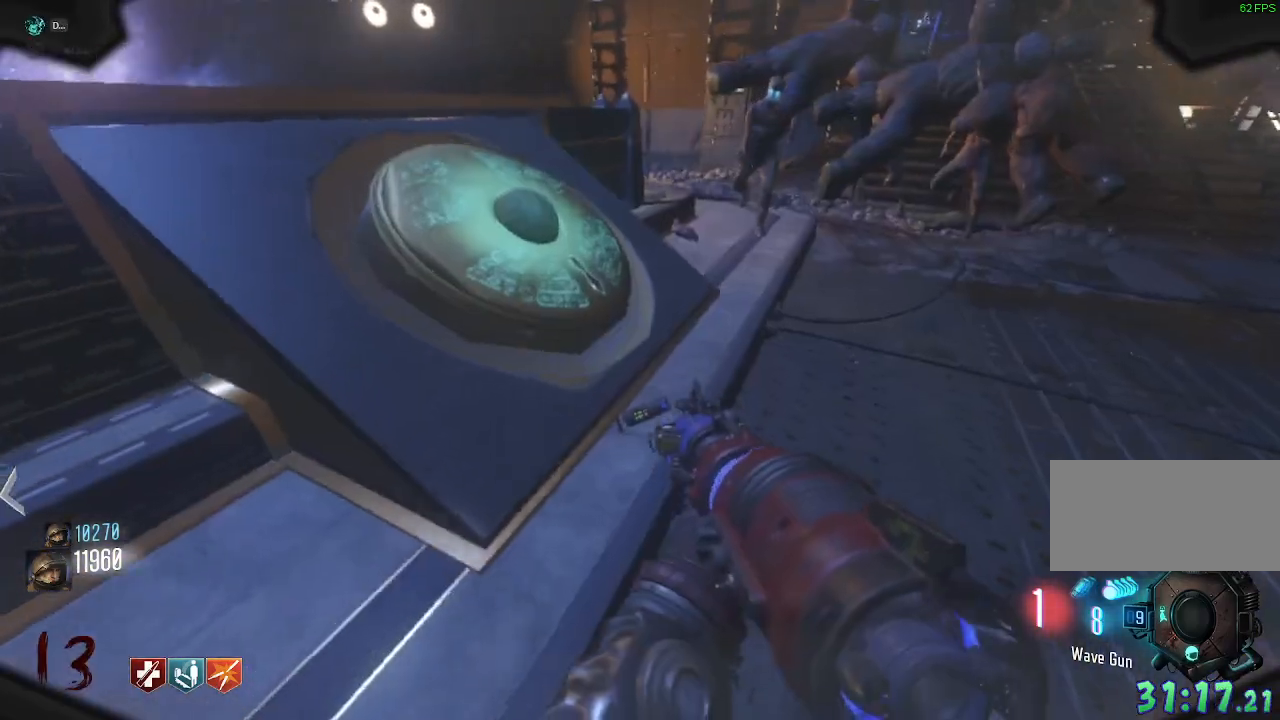
{"keys": [], "mouse": [], "events": [[17, "w", "up"]]}